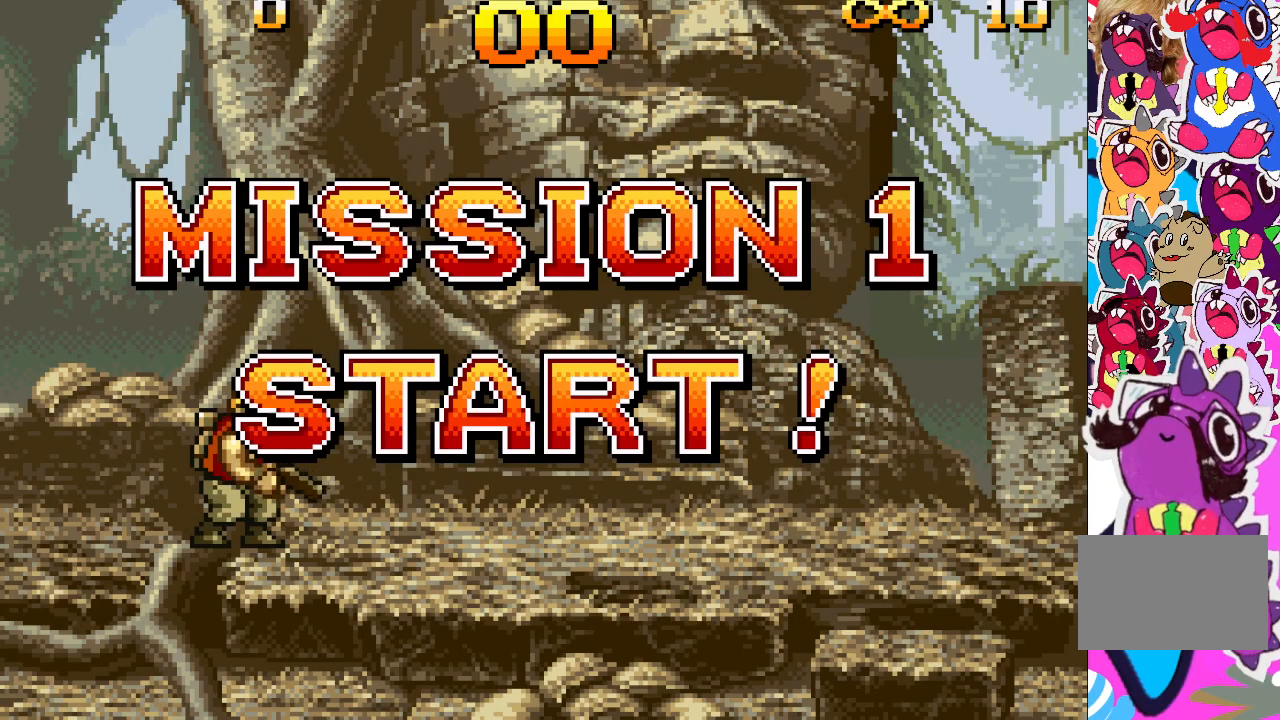
Gameplay with a controller (PlayStation layout); each line is a JSON object with the inputs held at the frame after it. "events" lists button and stick changes between this image and that frame as [ms after this image, input, new state], when the widget could be followed in between. Not read: L3 R3 left_stick right_stick.
{"buttons": ["DPAD_RIGHT"], "events": []}
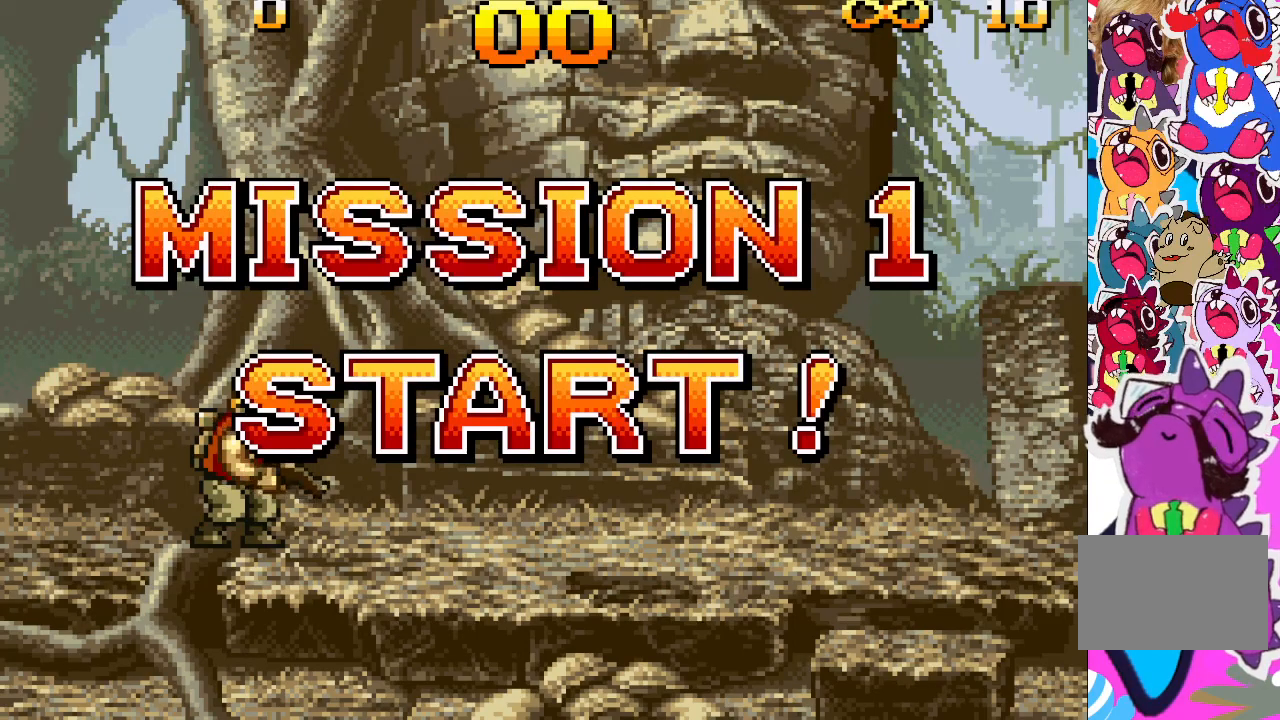
{"buttons": ["DPAD_RIGHT"], "events": []}
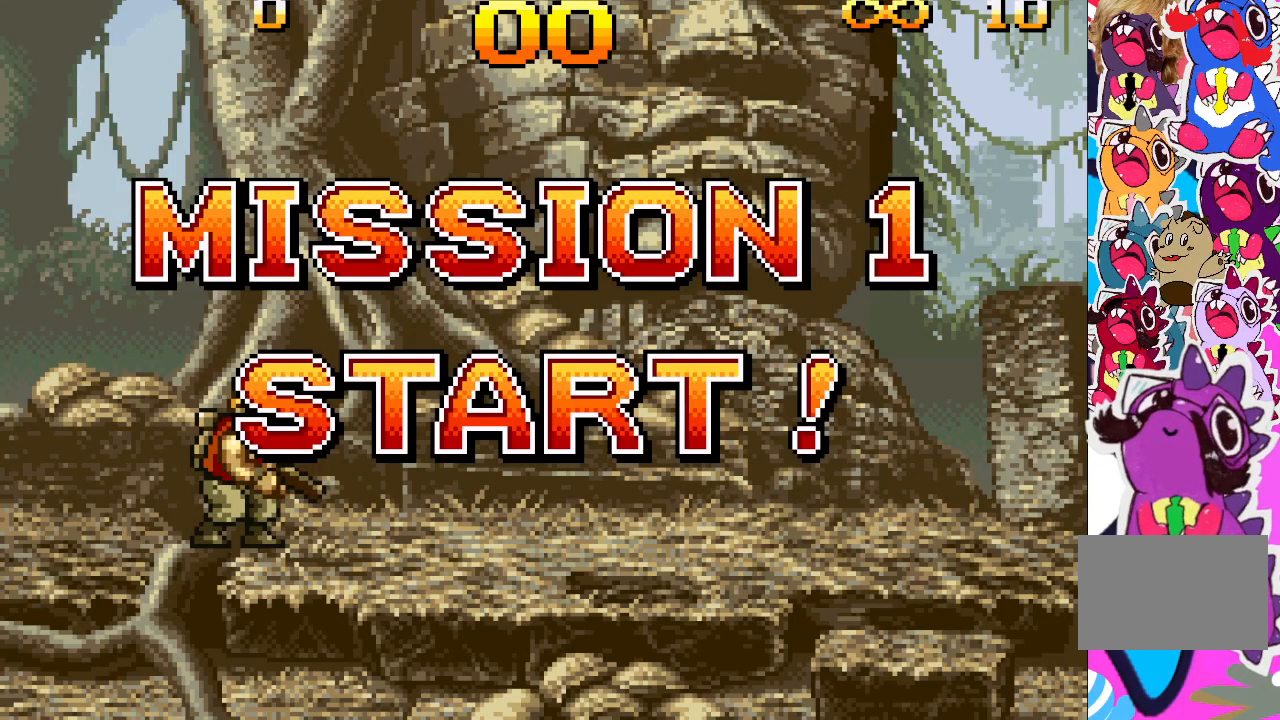
{"buttons": ["TRIANGLE", "DPAD_RIGHT"], "events": [[383, "TRIANGLE", "down"]]}
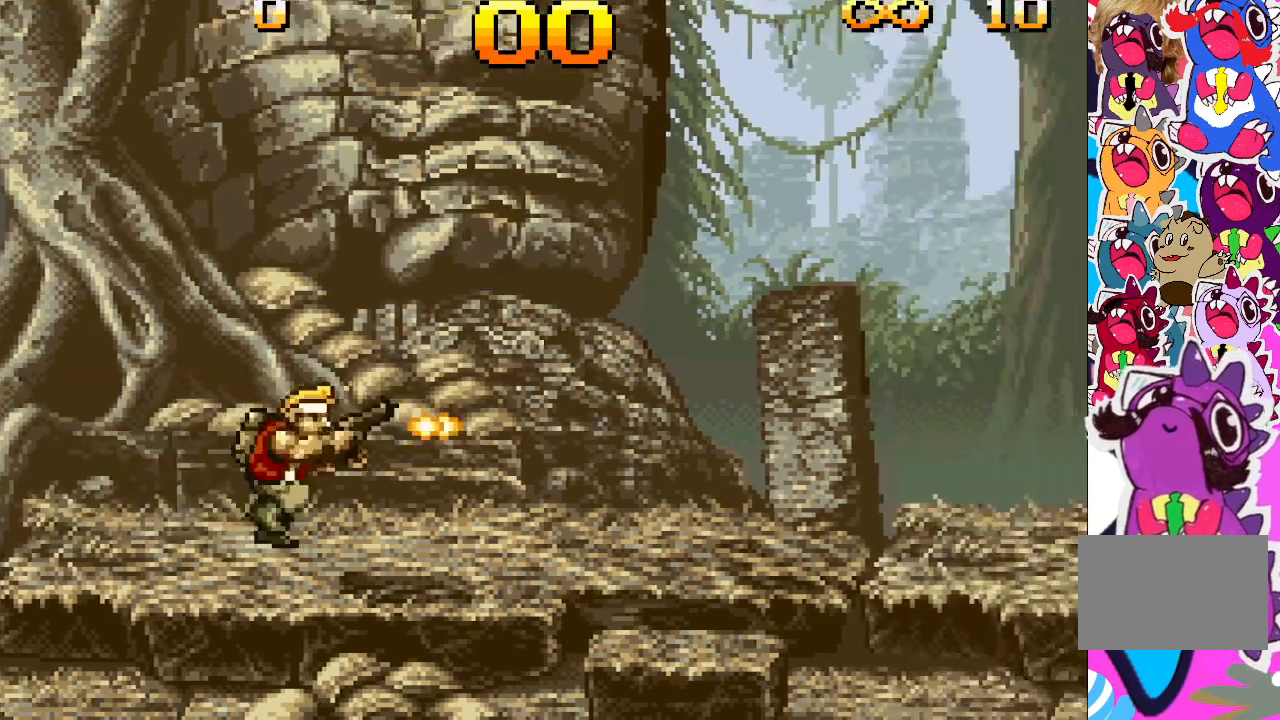
{"buttons": ["TRIANGLE", "DPAD_RIGHT"], "events": []}
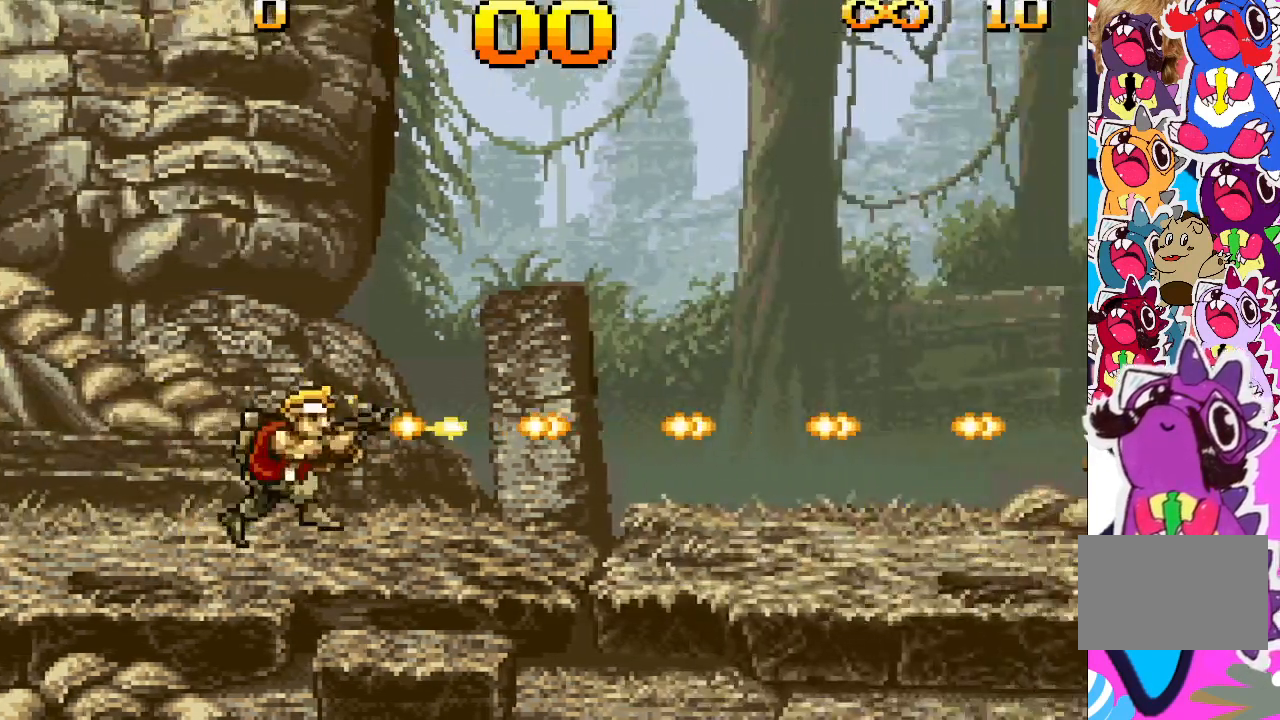
{"buttons": ["TRIANGLE", "DPAD_RIGHT"], "events": []}
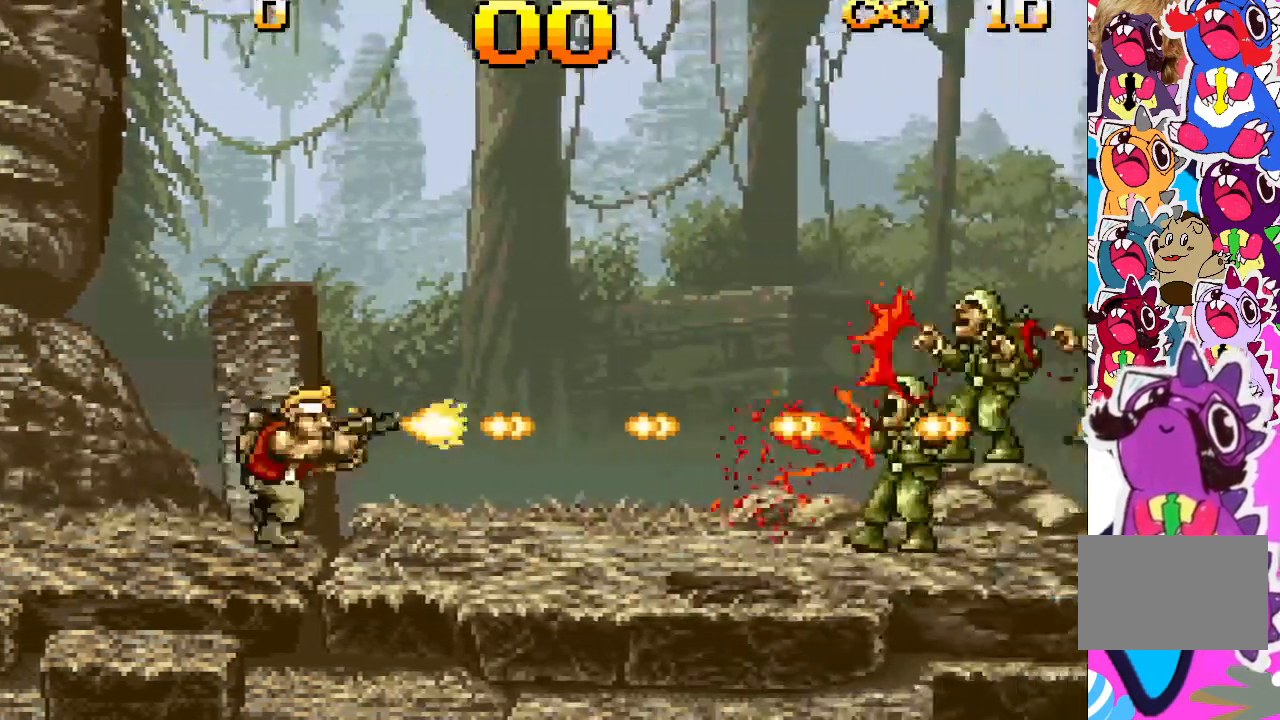
{"buttons": ["TRIANGLE", "DPAD_RIGHT"], "events": []}
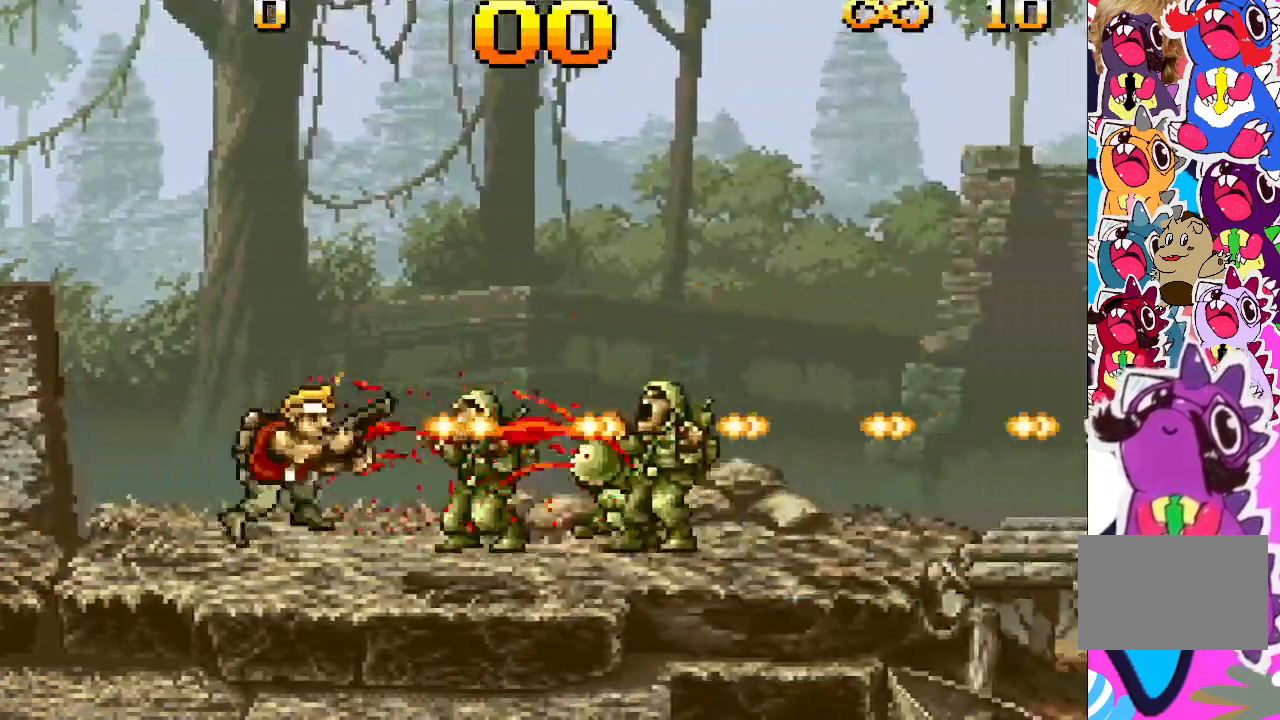
{"buttons": ["CROSS", "TRIANGLE", "DPAD_RIGHT"], "events": [[50, "CROSS", "down"]]}
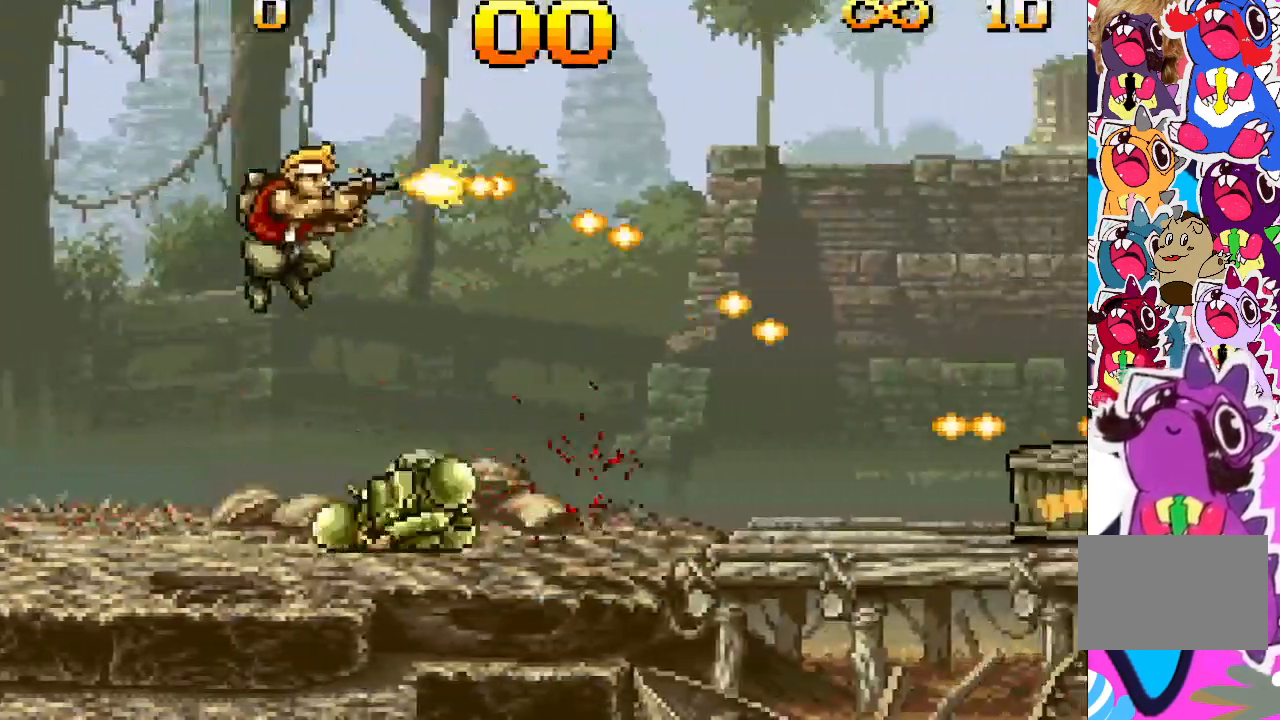
{"buttons": ["TRIANGLE", "DPAD_RIGHT"], "events": [[267, "CROSS", "up"]]}
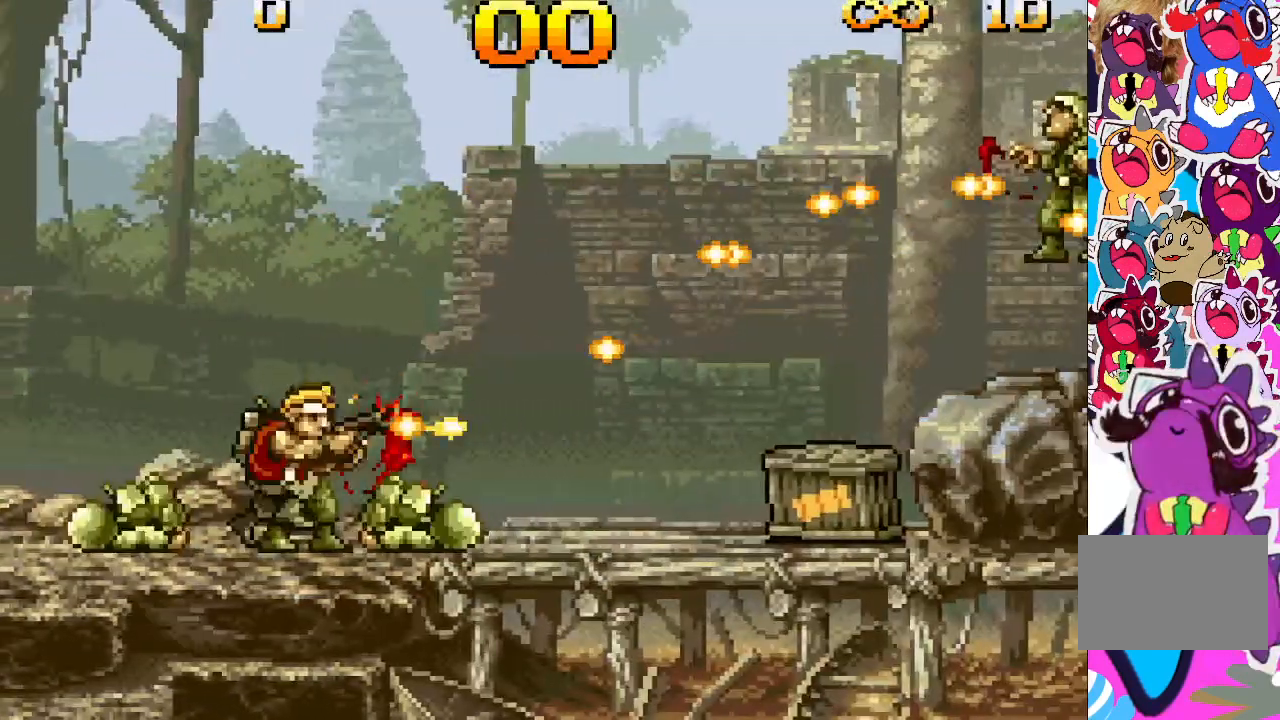
{"buttons": ["TRIANGLE", "DPAD_RIGHT"], "events": []}
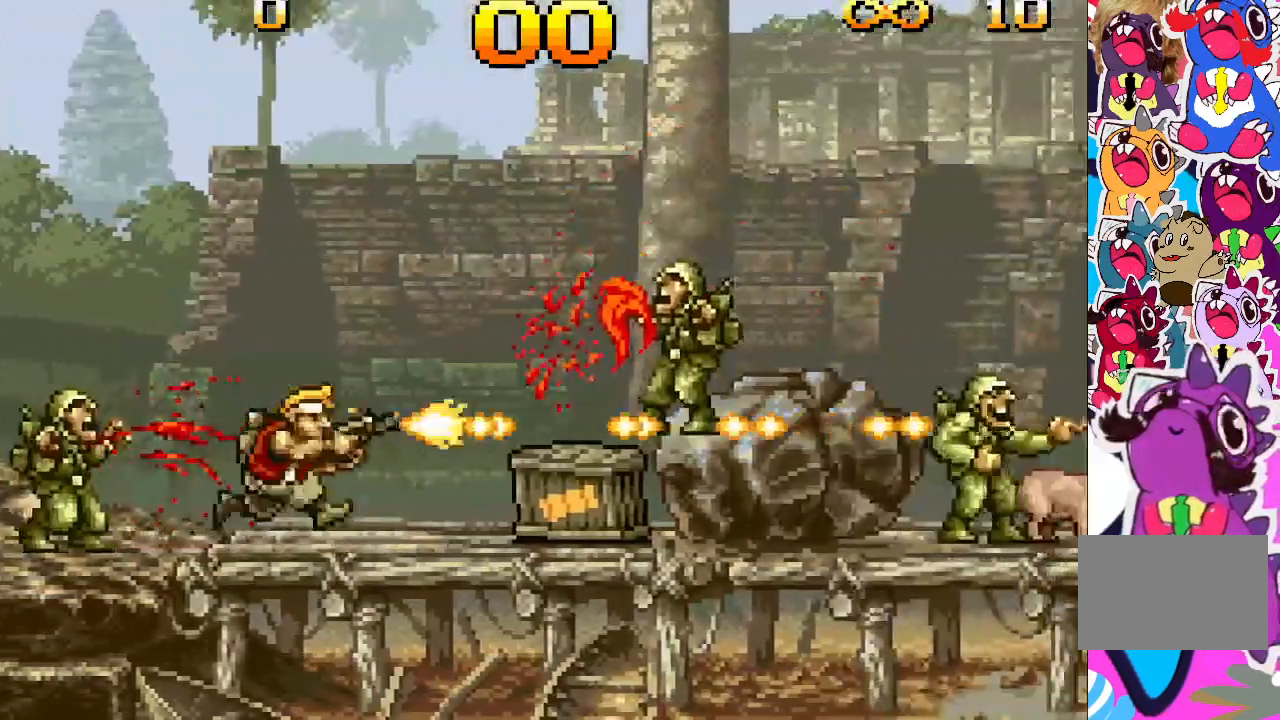
{"buttons": ["CROSS", "TRIANGLE", "DPAD_RIGHT"], "events": [[67, "CROSS", "down"]]}
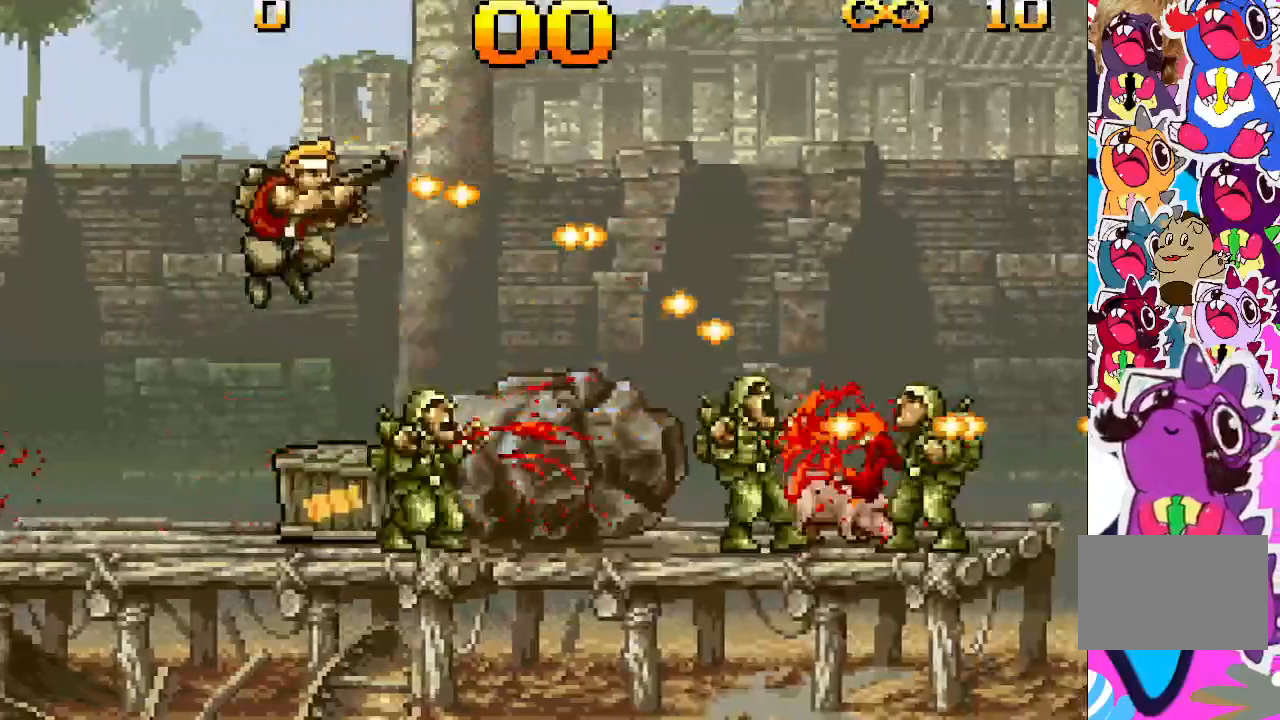
{"buttons": ["DPAD_RIGHT"], "events": [[267, "CROSS", "up"], [367, "TRIANGLE", "up"]]}
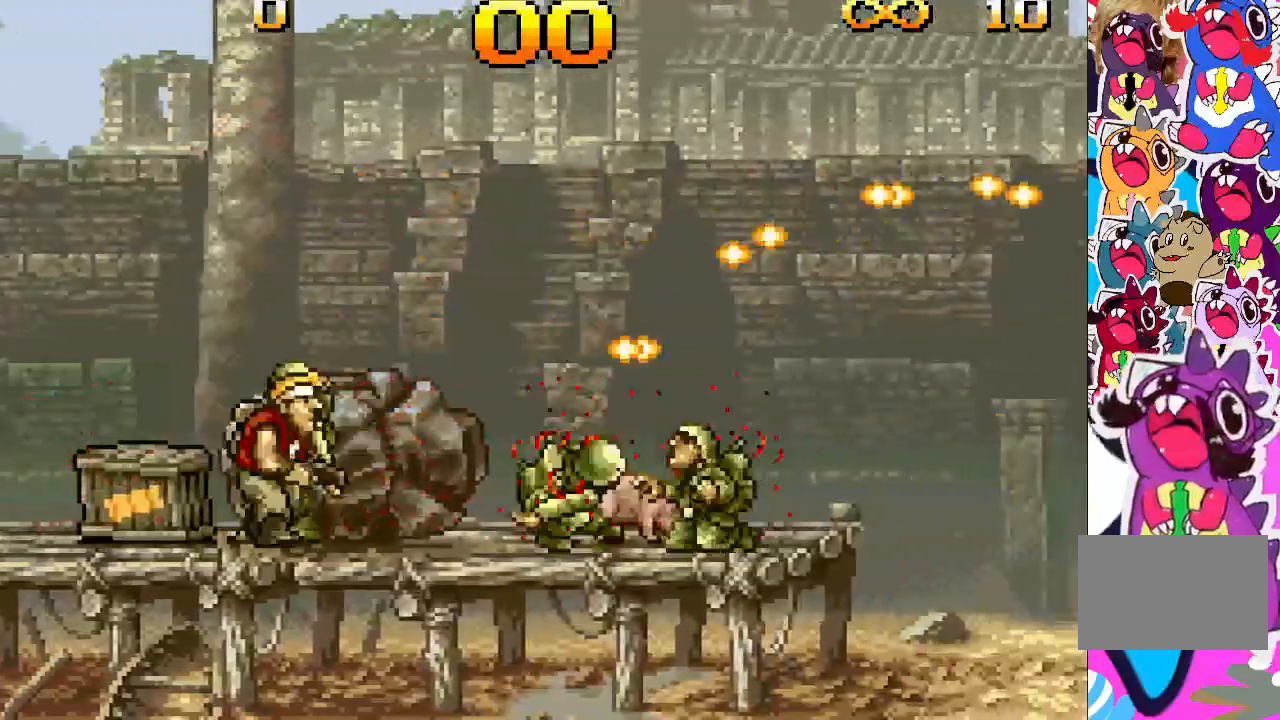
{"buttons": [], "events": [[83, "CROSS", "down"], [433, "CROSS", "up"], [433, "DPAD_RIGHT", "up"]]}
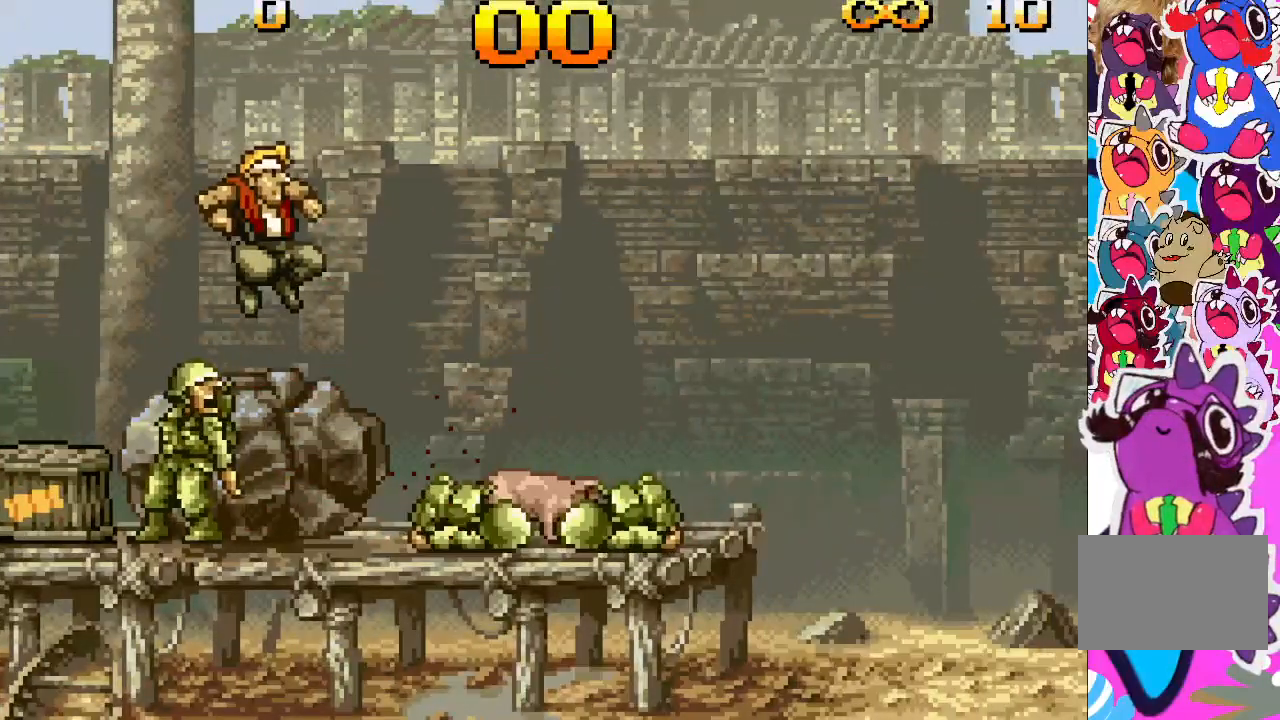
{"buttons": ["CROSS", "DPAD_RIGHT"], "events": [[267, "DPAD_RIGHT", "down"], [317, "CROSS", "down"]]}
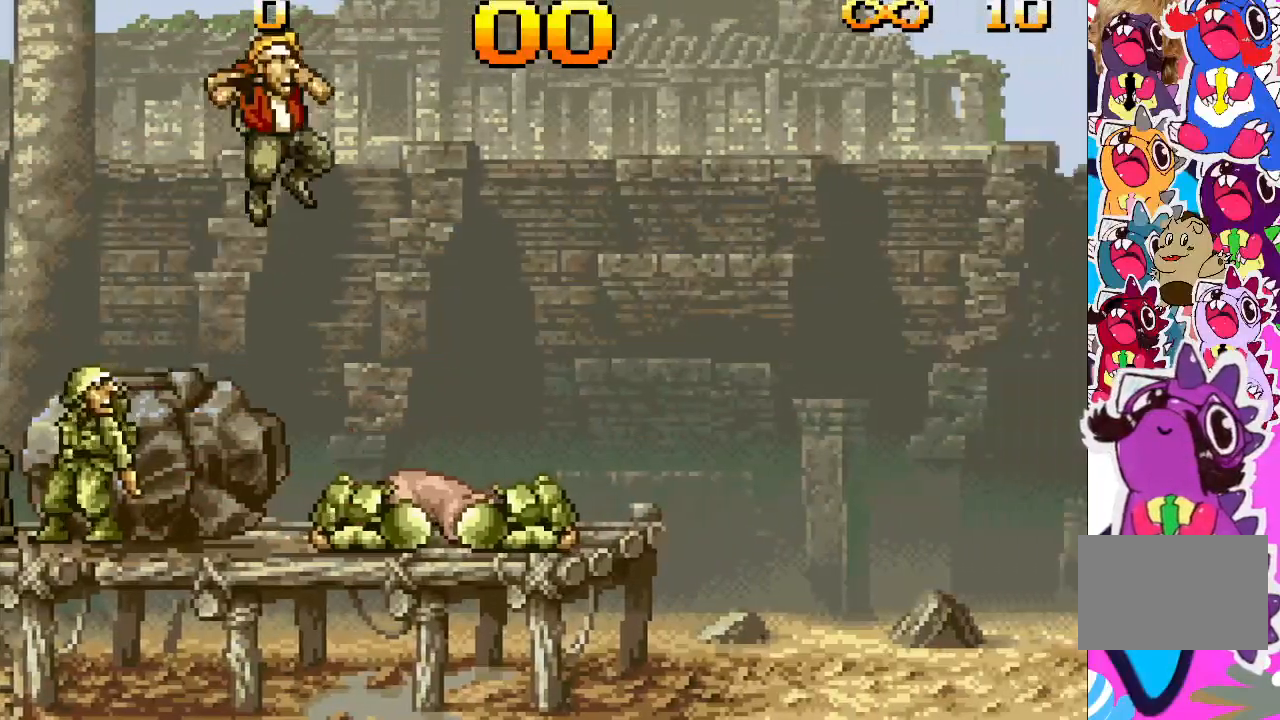
{"buttons": ["TRIANGLE", "DPAD_RIGHT"], "events": [[450, "CROSS", "up"], [500, "TRIANGLE", "down"]]}
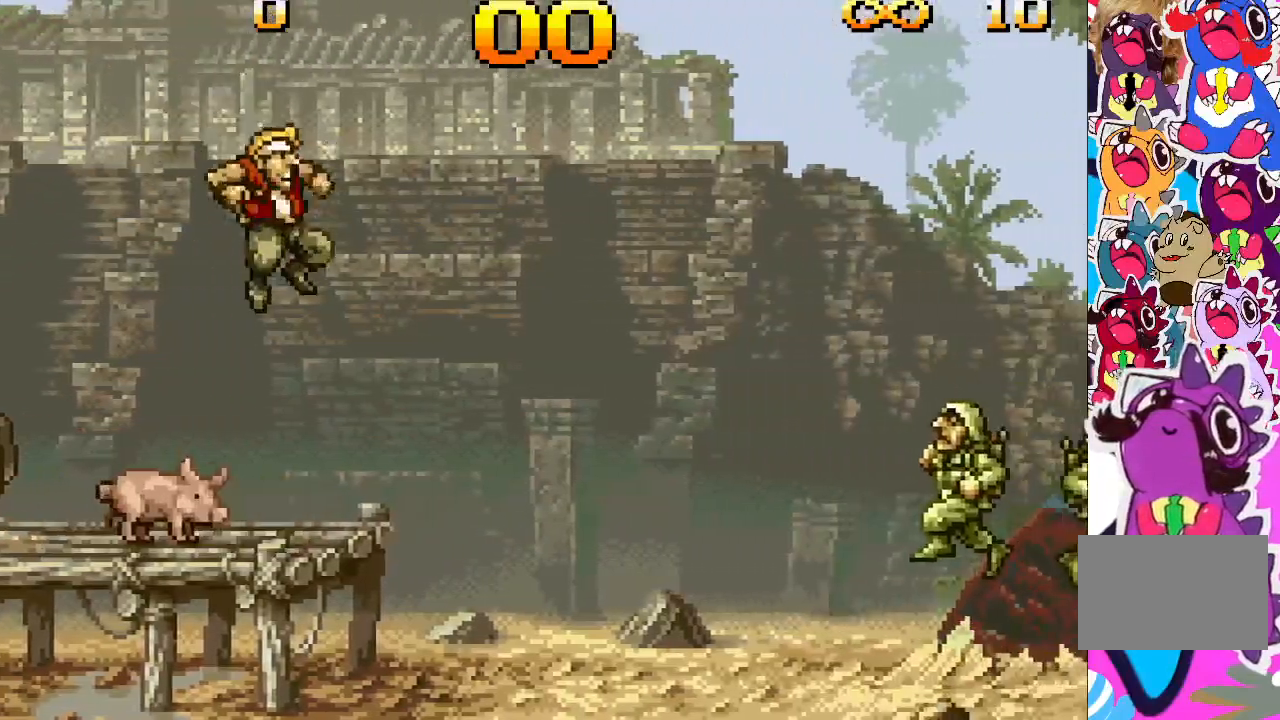
{"buttons": ["TRIANGLE", "DPAD_RIGHT"], "events": []}
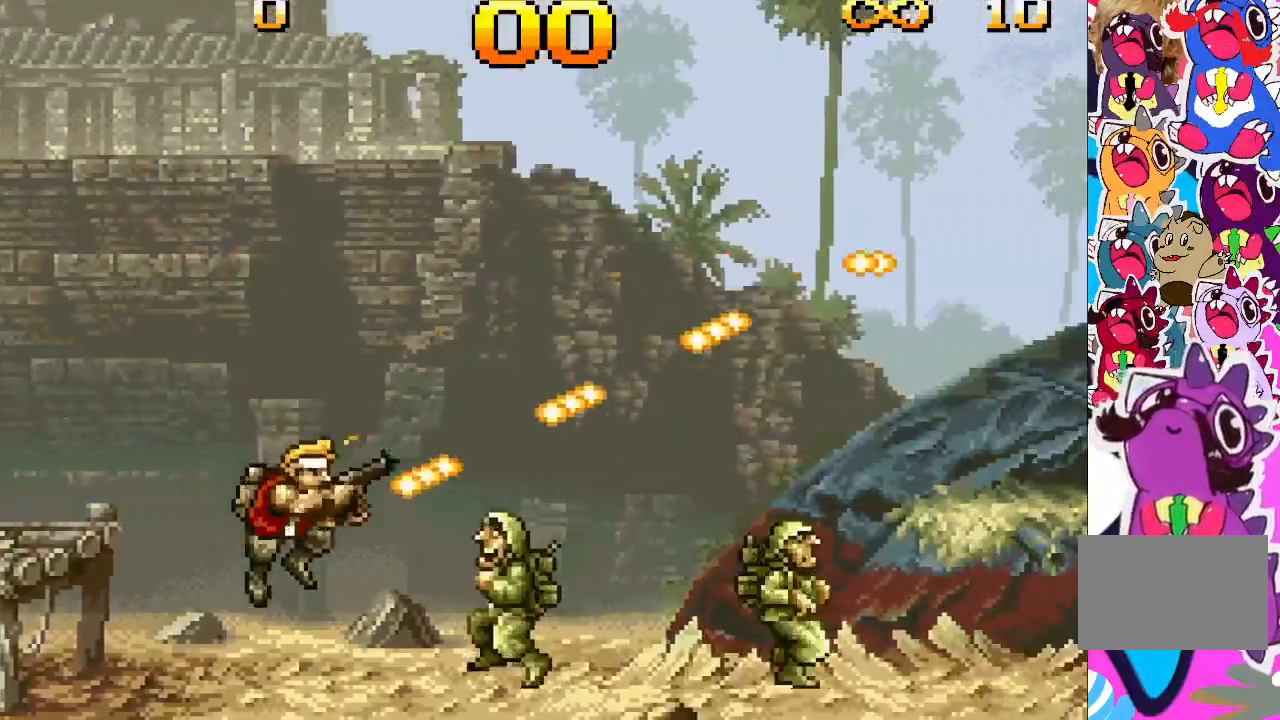
{"buttons": ["TRIANGLE", "DPAD_RIGHT"], "events": []}
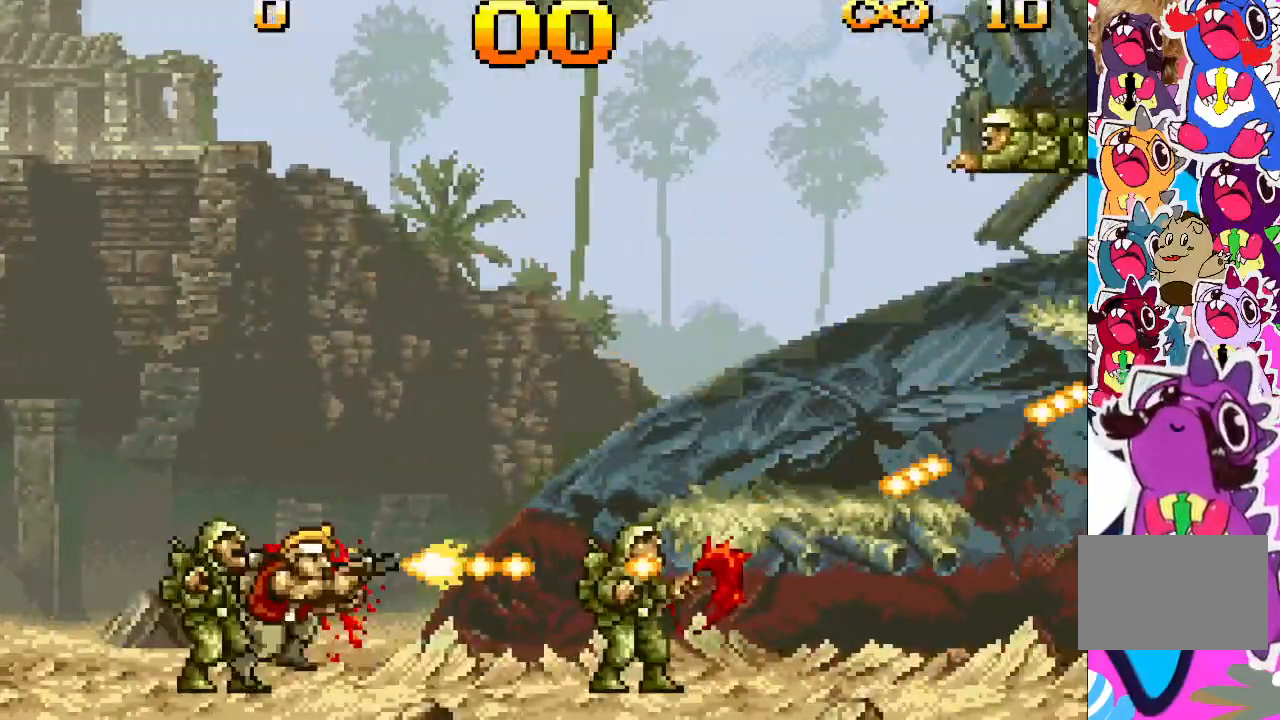
{"buttons": ["TRIANGLE", "DPAD_RIGHT"], "events": []}
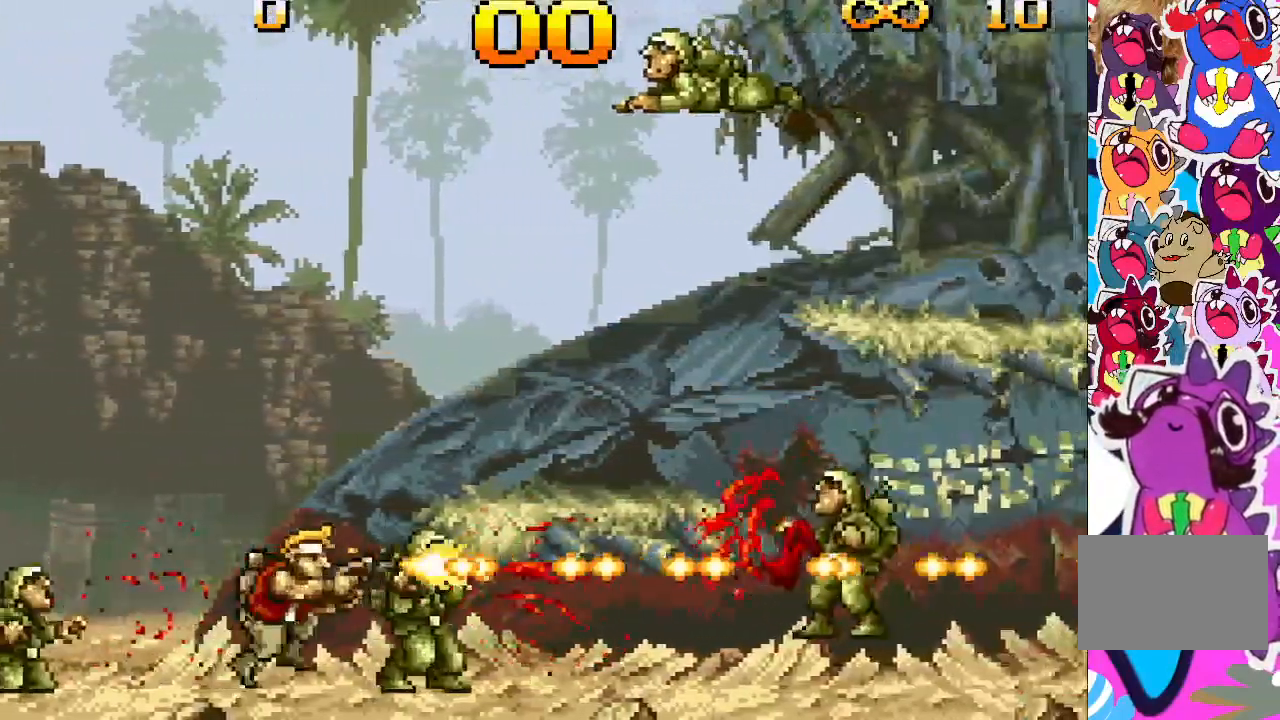
{"buttons": ["TRIANGLE", "DPAD_RIGHT"], "events": []}
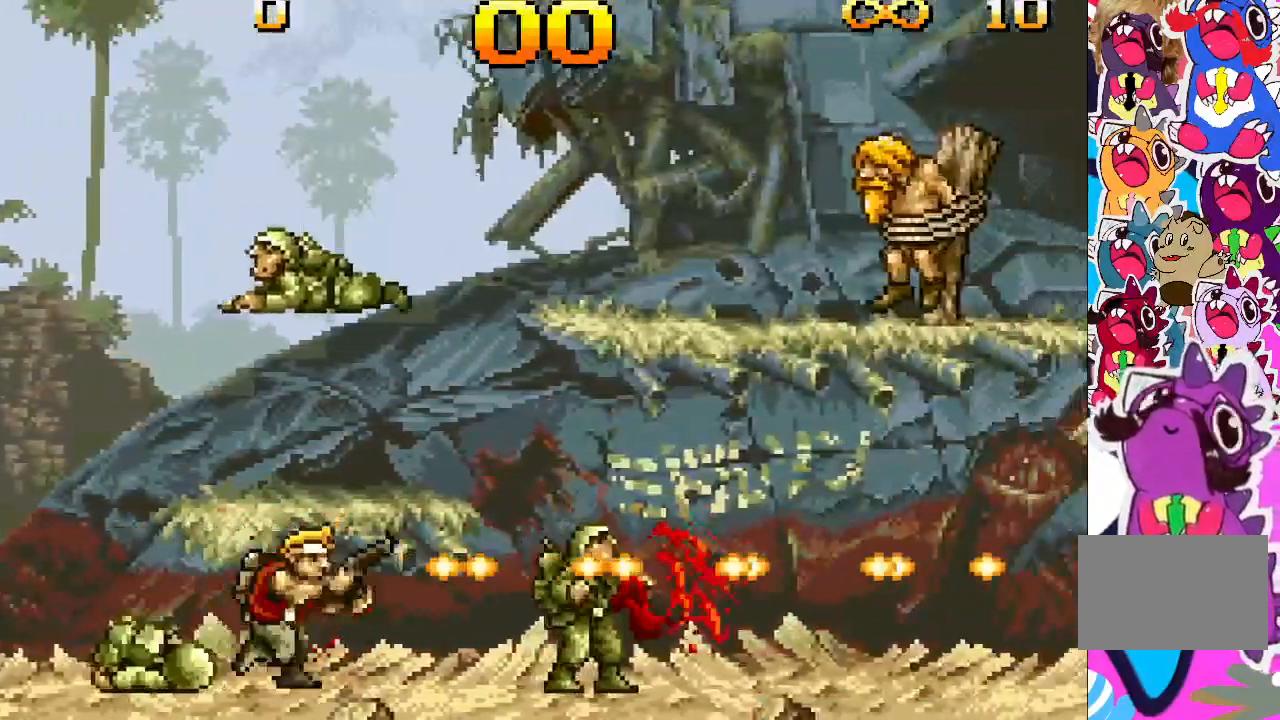
{"buttons": ["TRIANGLE", "DPAD_RIGHT"], "events": []}
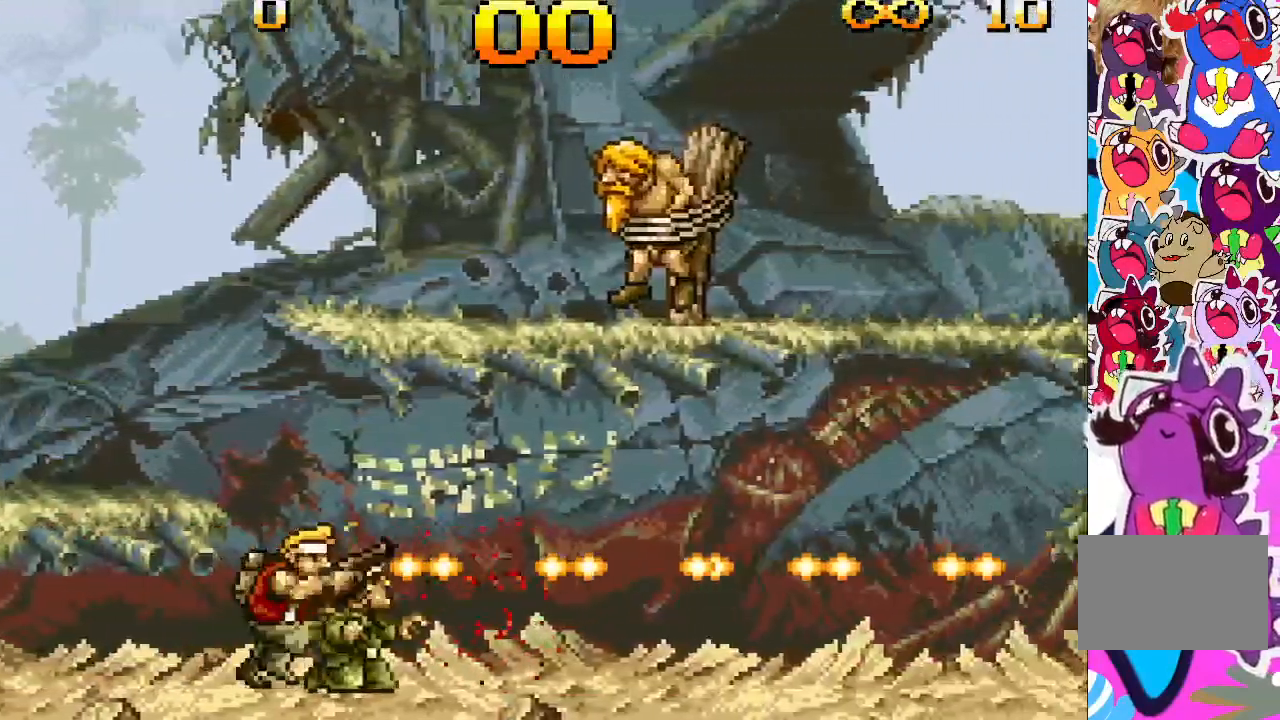
{"buttons": ["TRIANGLE", "DPAD_RIGHT"], "events": []}
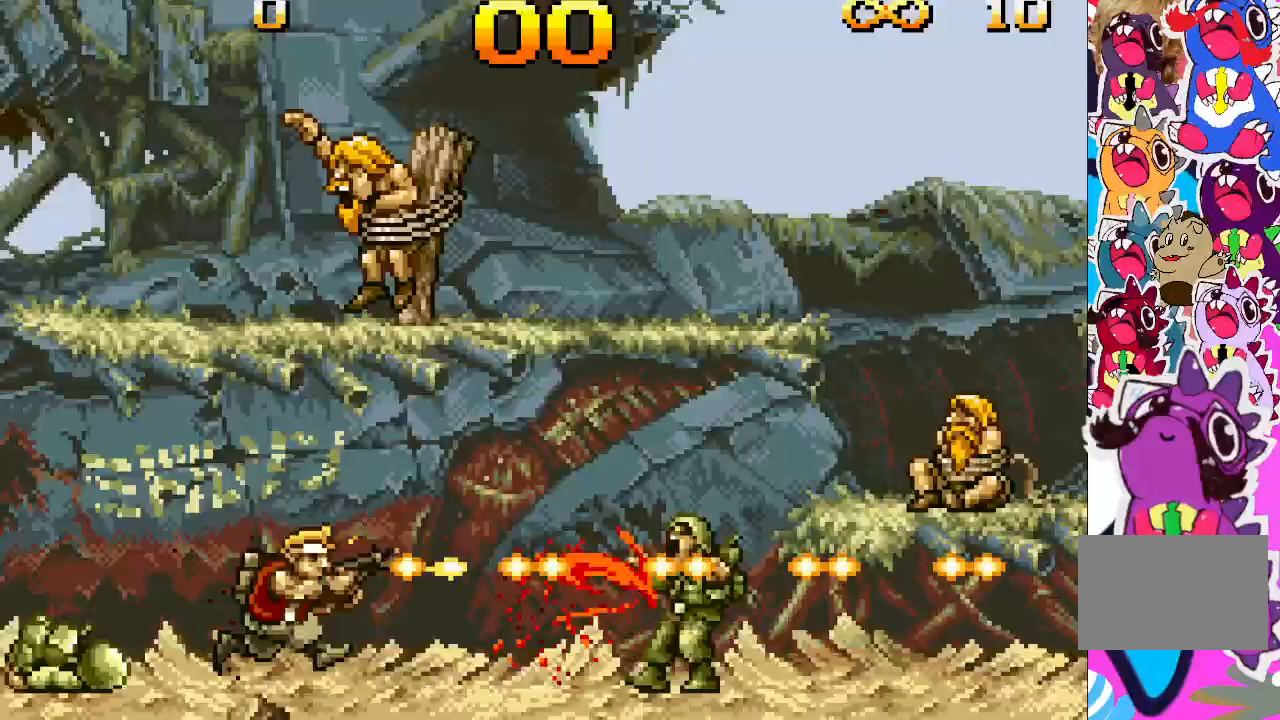
{"buttons": ["TRIANGLE", "DPAD_RIGHT"], "events": []}
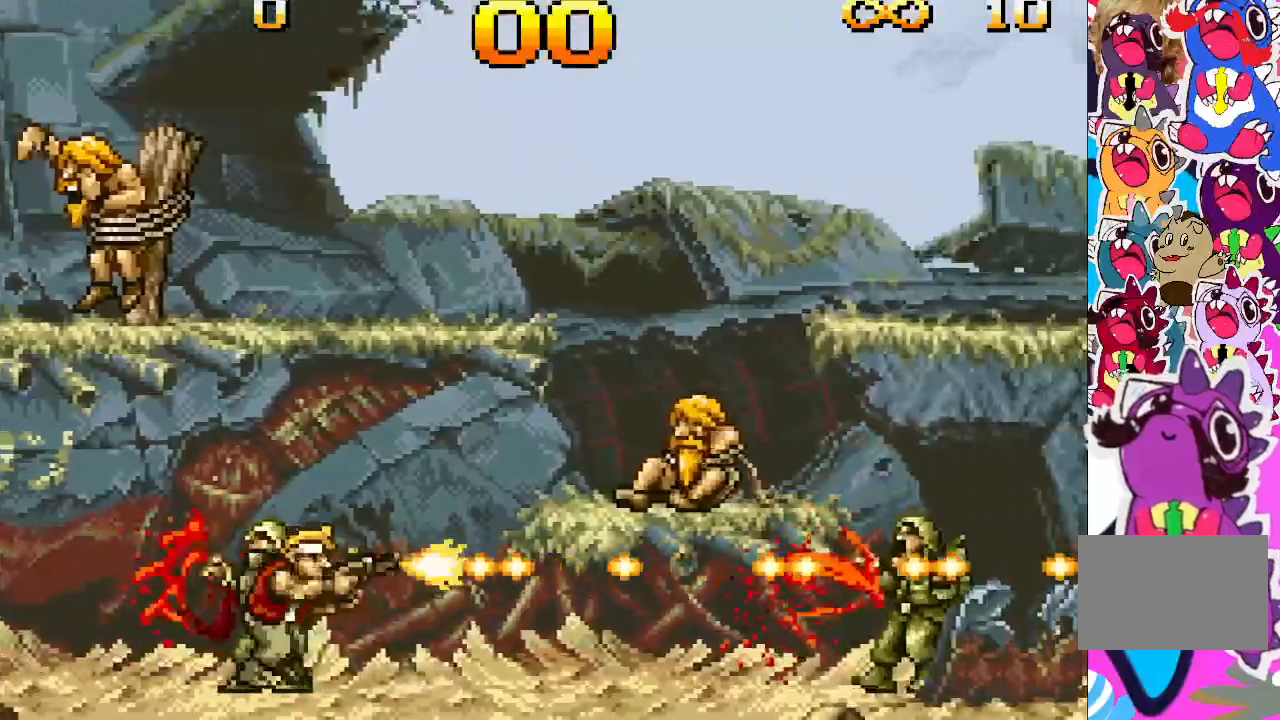
{"buttons": ["TRIANGLE", "DPAD_RIGHT"], "events": [[117, "CROSS", "down"], [367, "CROSS", "up"]]}
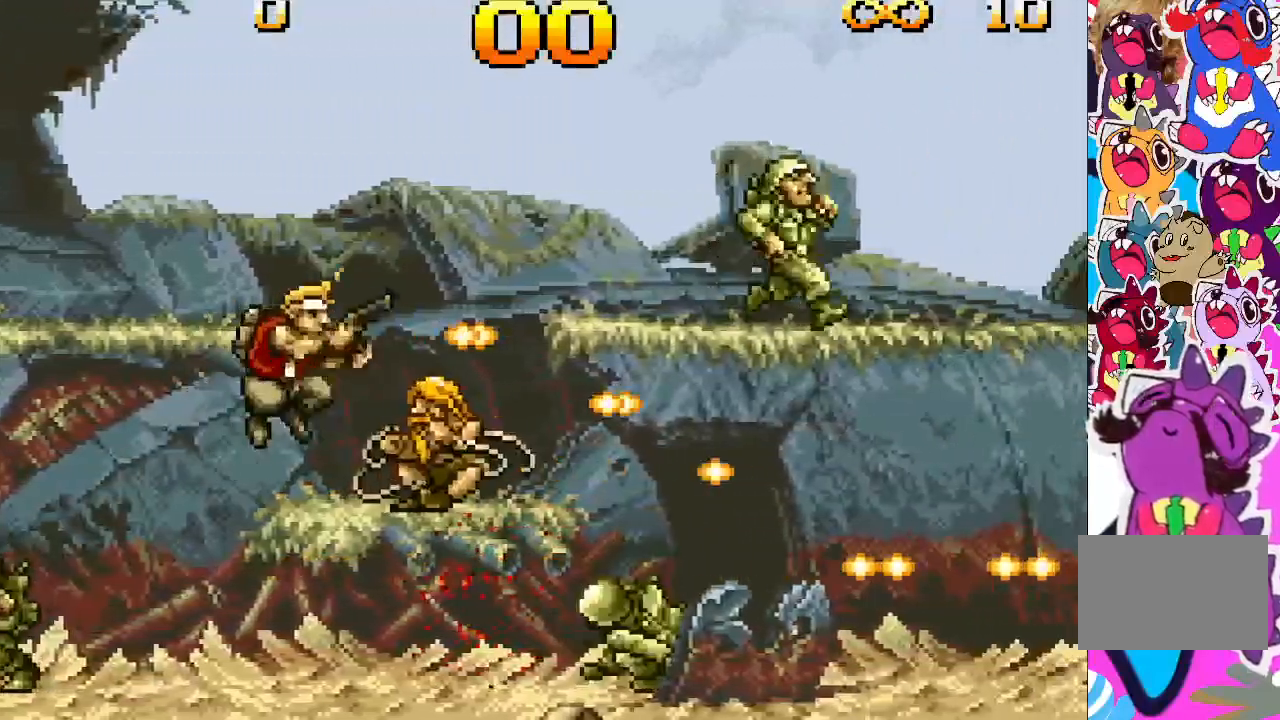
{"buttons": ["CROSS", "TRIANGLE", "DPAD_RIGHT"], "events": [[333, "CROSS", "down"]]}
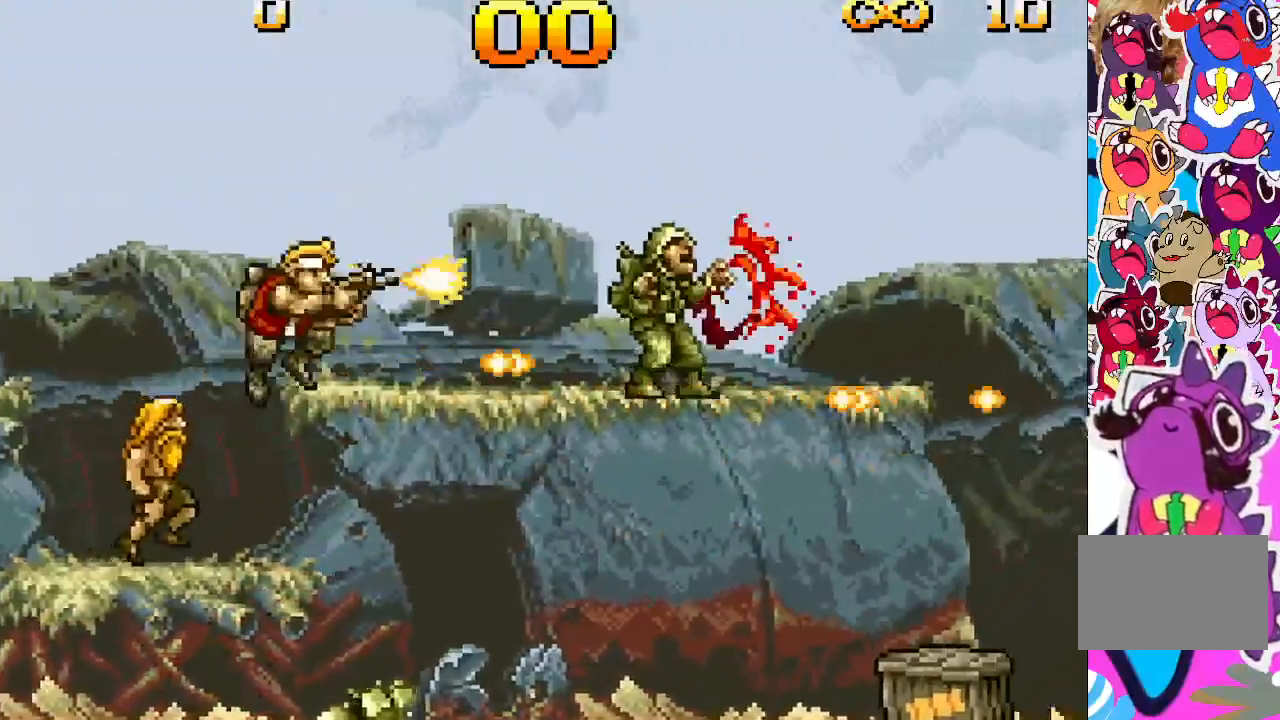
{"buttons": ["TRIANGLE", "DPAD_RIGHT"], "events": [[250, "CROSS", "up"]]}
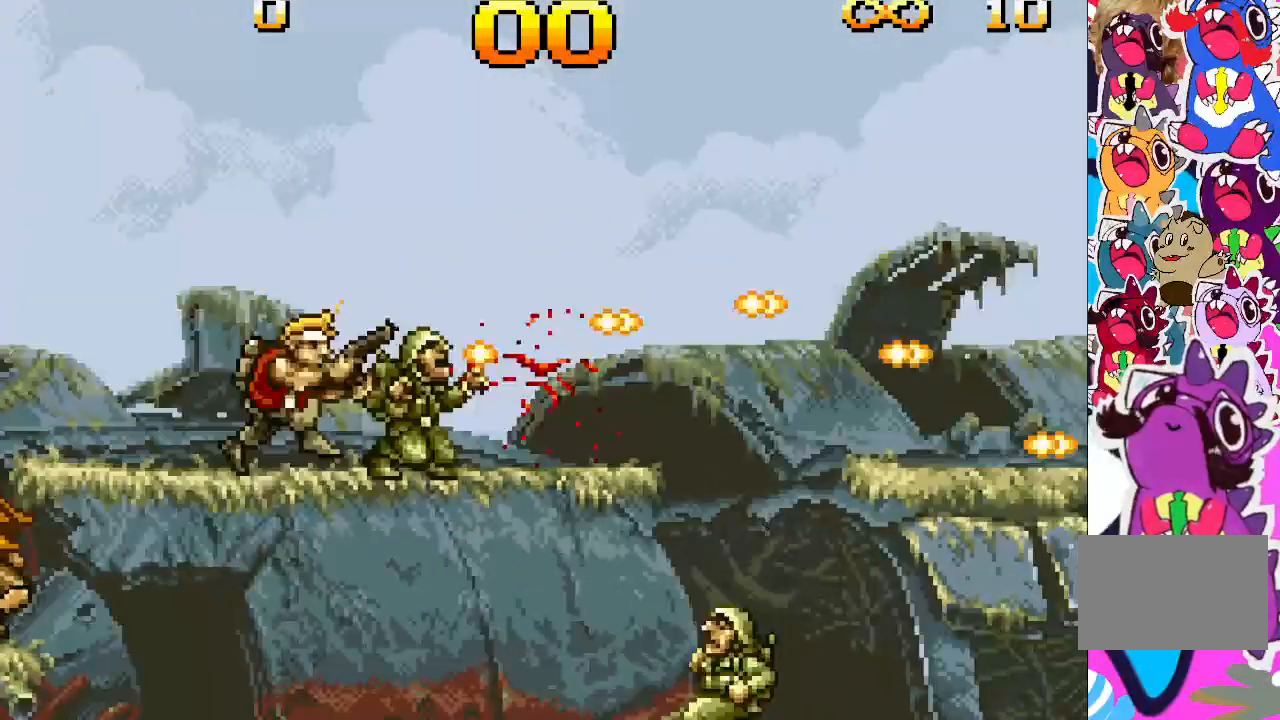
{"buttons": ["TRIANGLE", "DPAD_RIGHT"], "events": []}
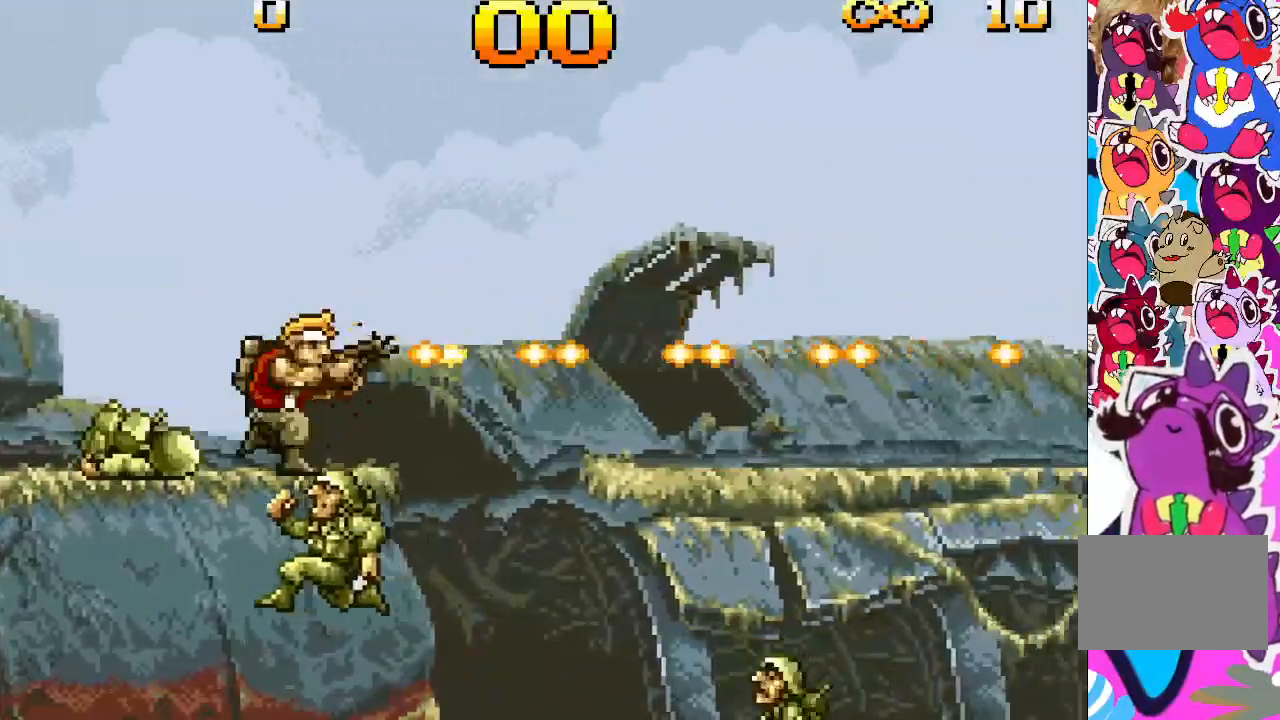
{"buttons": ["TRIANGLE", "DPAD_RIGHT"], "events": [[33, "CROSS", "down"], [133, "CROSS", "up"]]}
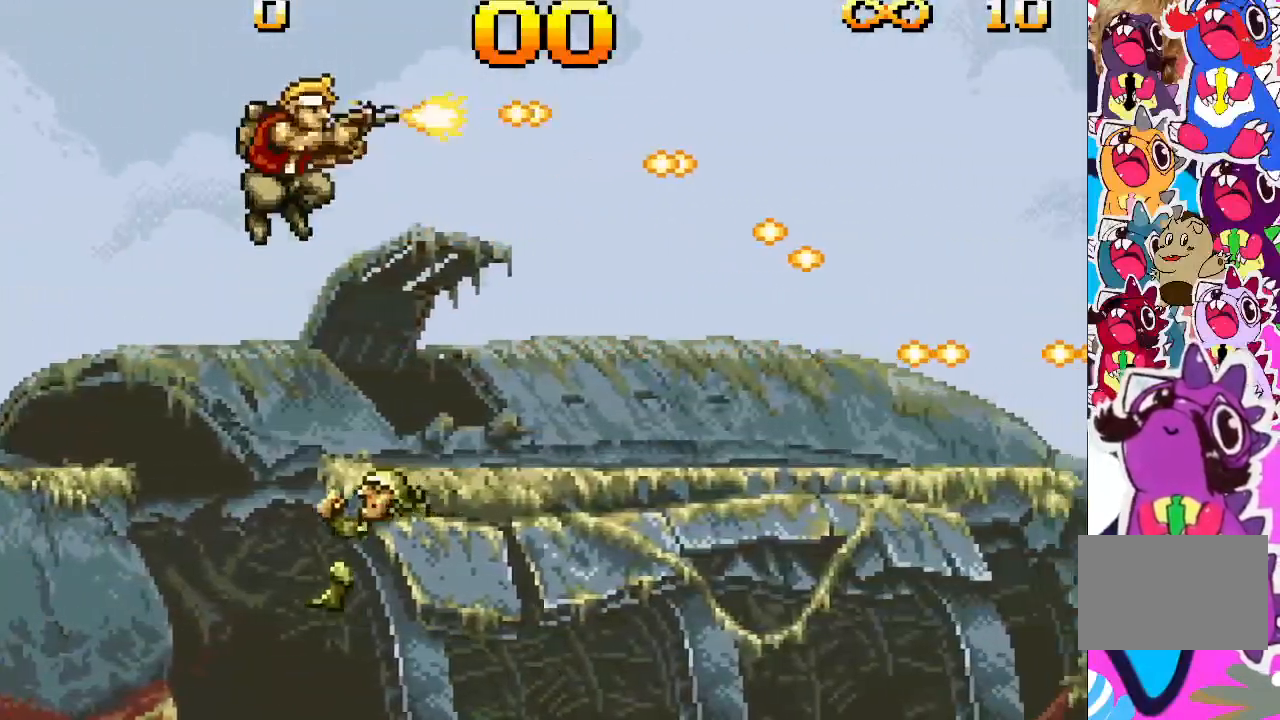
{"buttons": ["TRIANGLE", "DPAD_RIGHT"], "events": []}
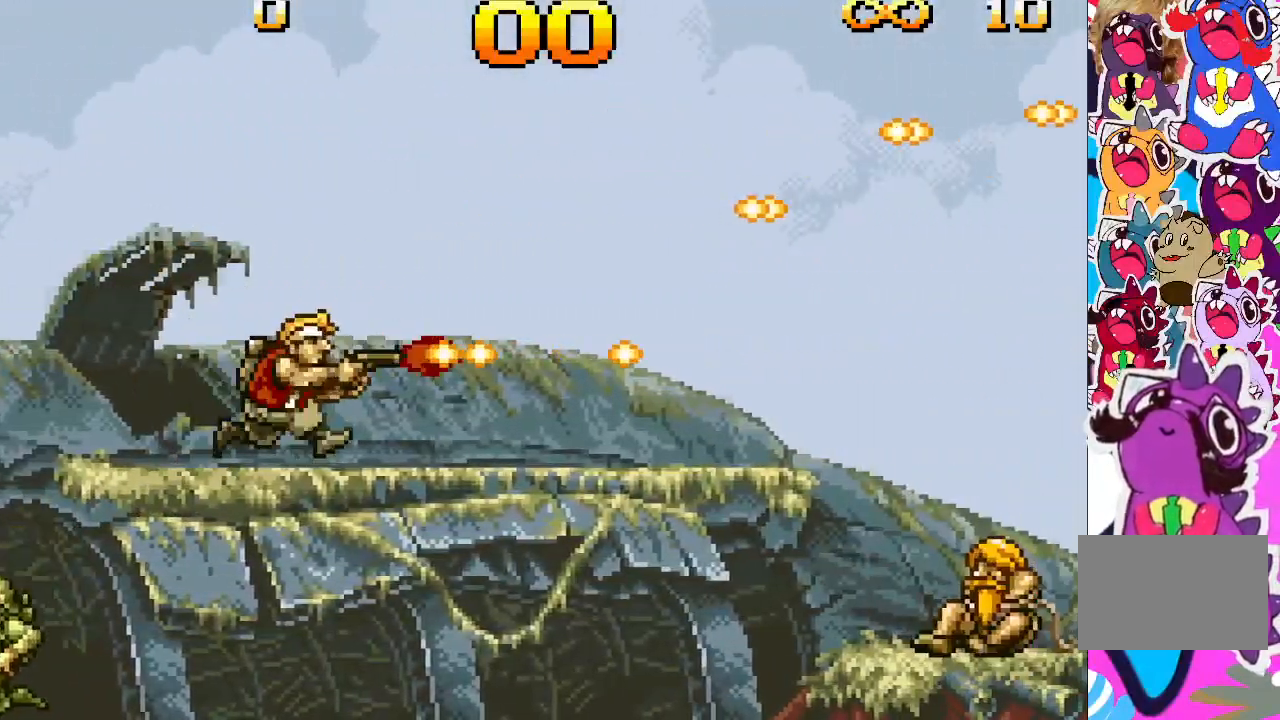
{"buttons": ["TRIANGLE", "DPAD_RIGHT"], "events": []}
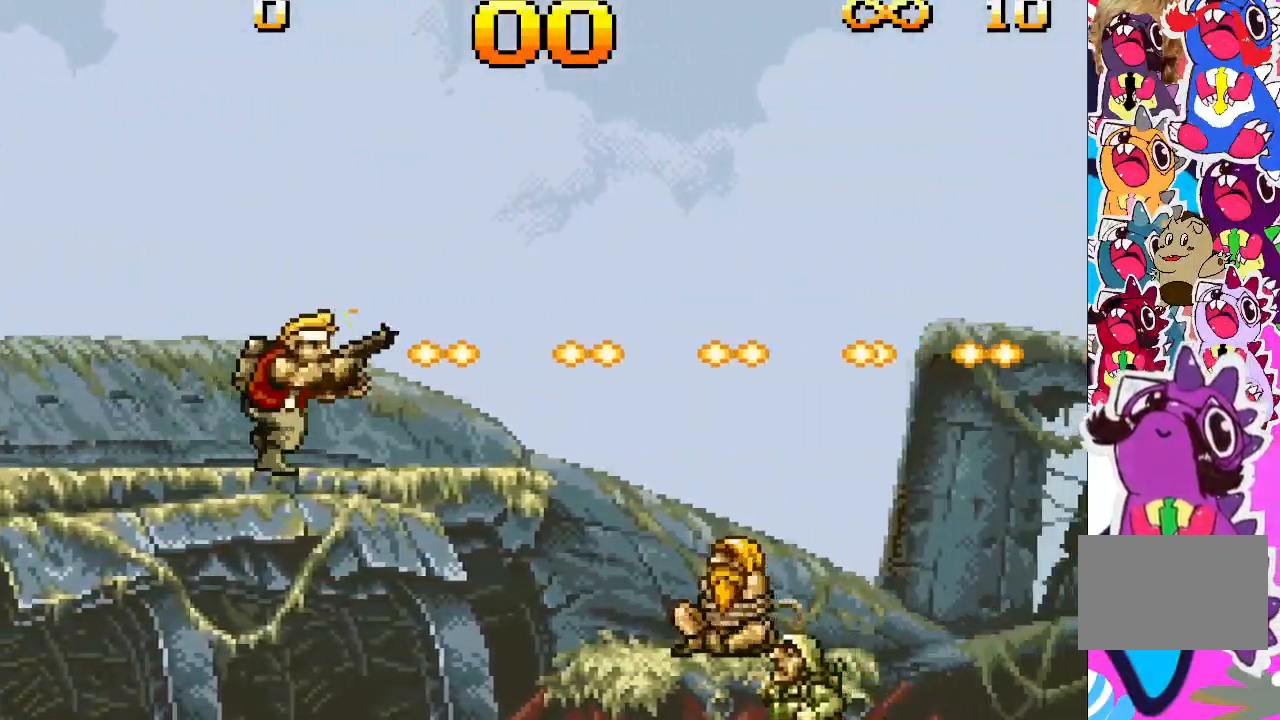
{"buttons": ["TRIANGLE", "DPAD_RIGHT"], "events": [[367, "CROSS", "down"], [483, "CROSS", "up"]]}